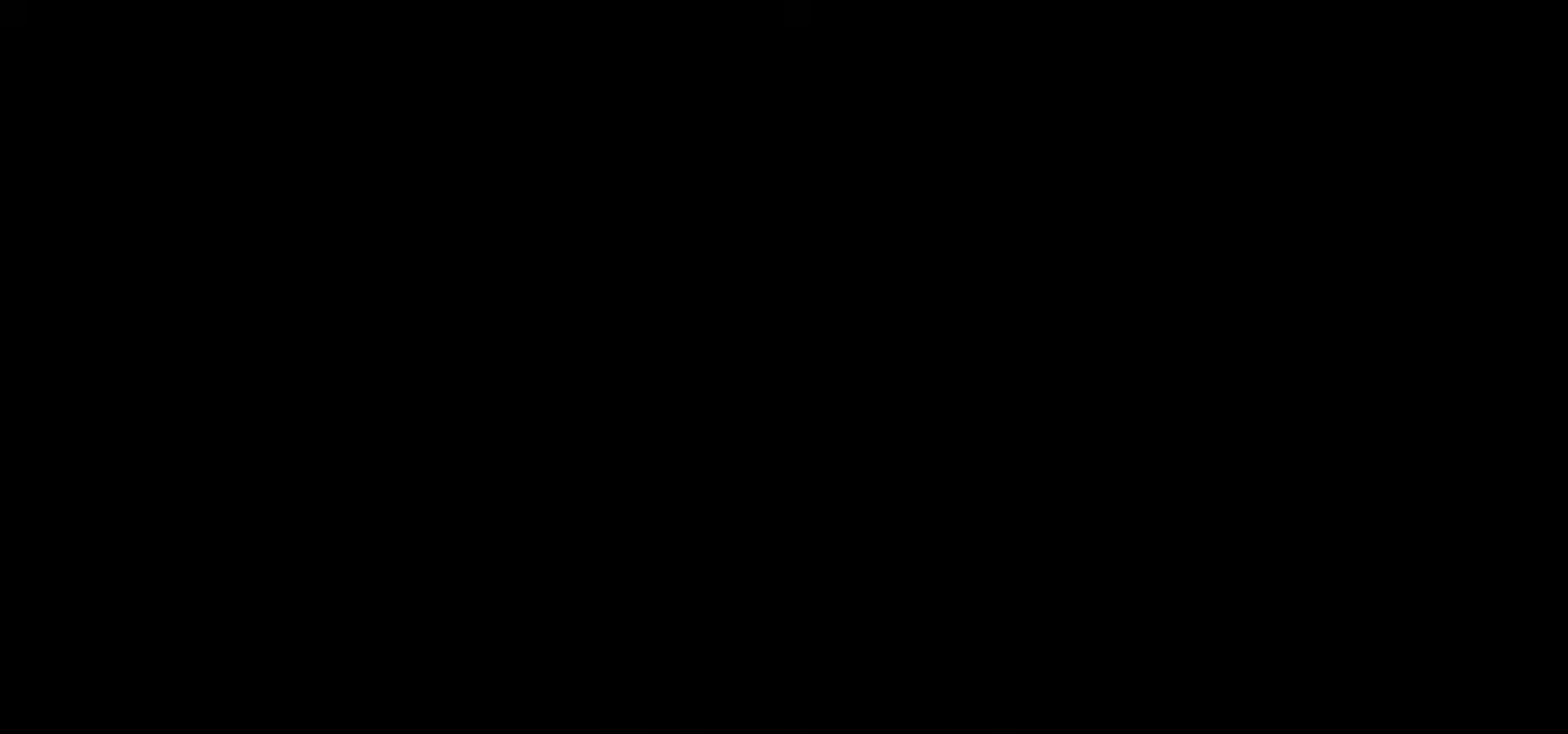
Gameplay with a controller (arcade stick); each line is a JSON object with the inputs held at the frame after it (dt_ms = milliseconds from this image to that frame). "events" lists button and stick changes between this image and that frame as [ms after this image, input, new state], when the widget could be followed in between. Not read: L3 R3.
{"dt_ms": 500, "buttons": [], "left_stick": "center", "events": [[17, "CROSS", "down"], [117, "CROSS", "up"]]}
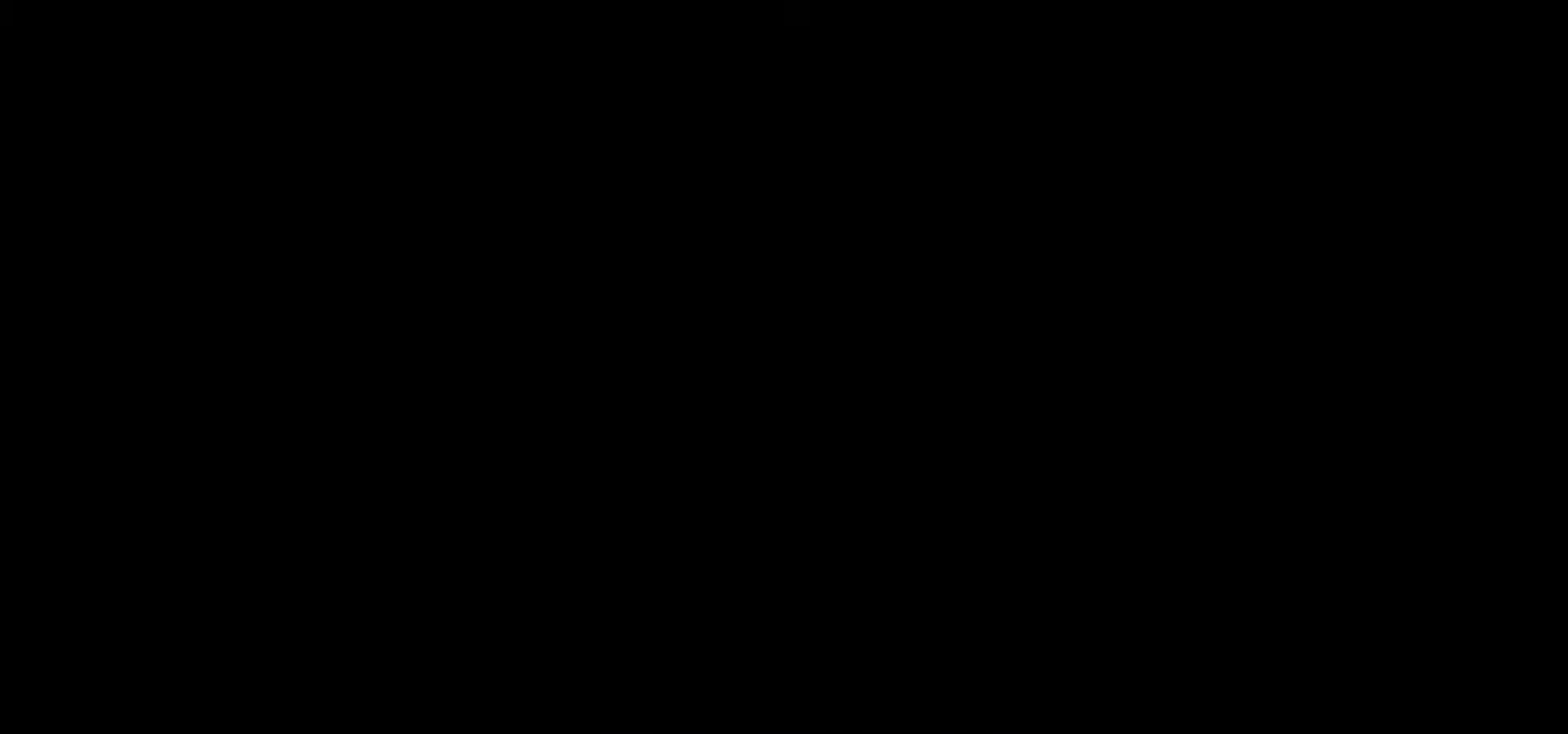
{"dt_ms": 500, "buttons": [], "left_stick": "center", "events": []}
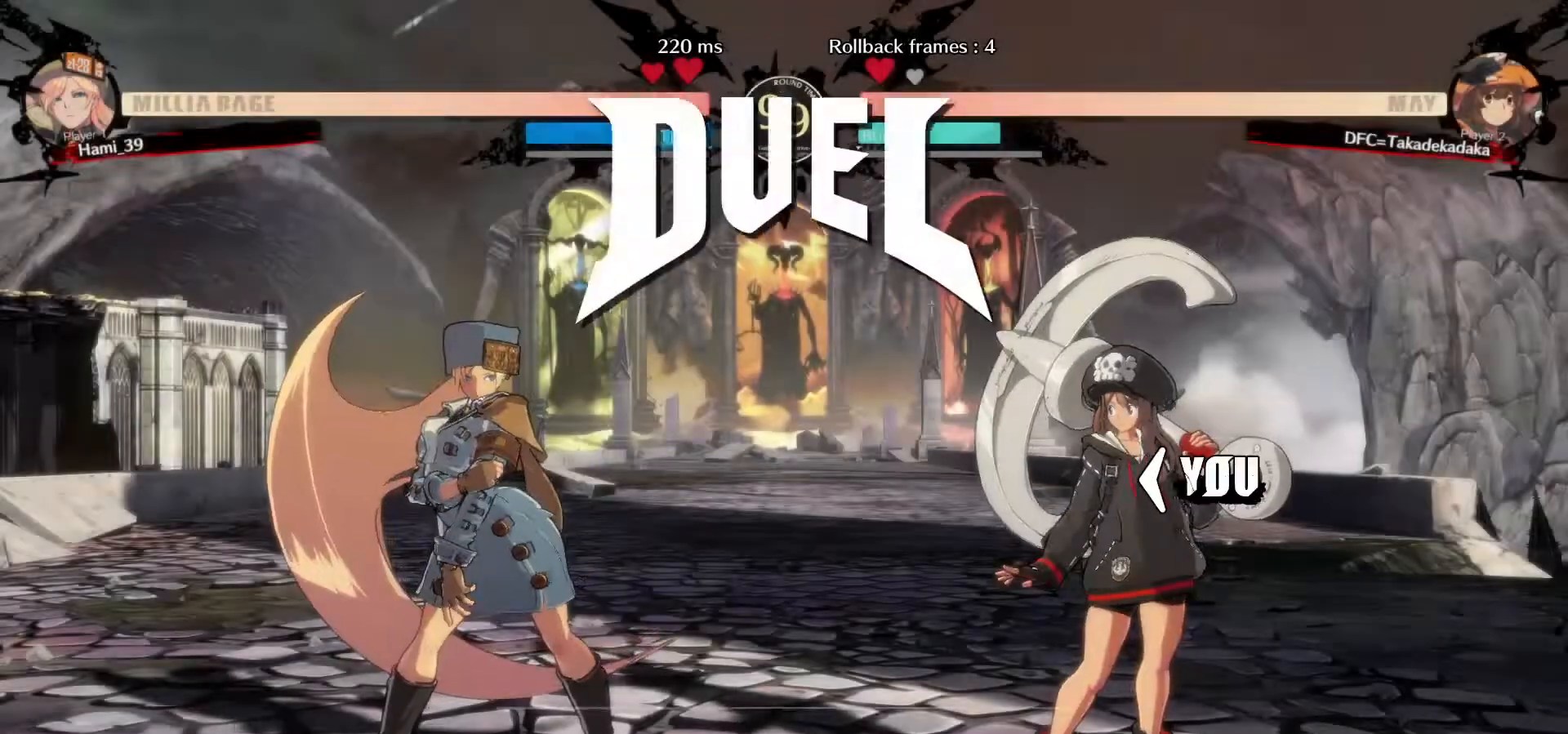
{"dt_ms": 500, "buttons": [], "left_stick": "center", "events": []}
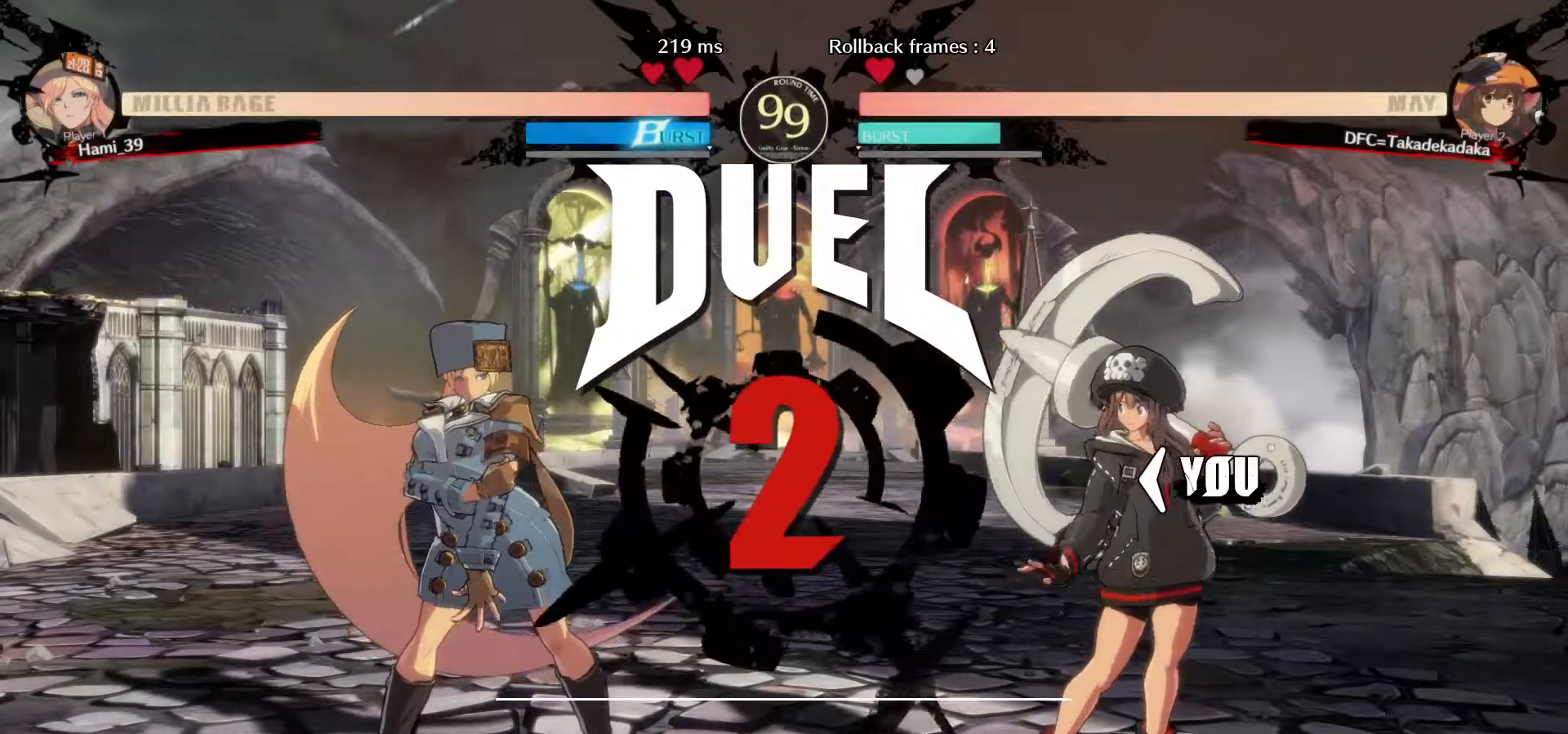
{"dt_ms": 500, "buttons": [], "left_stick": "center", "events": []}
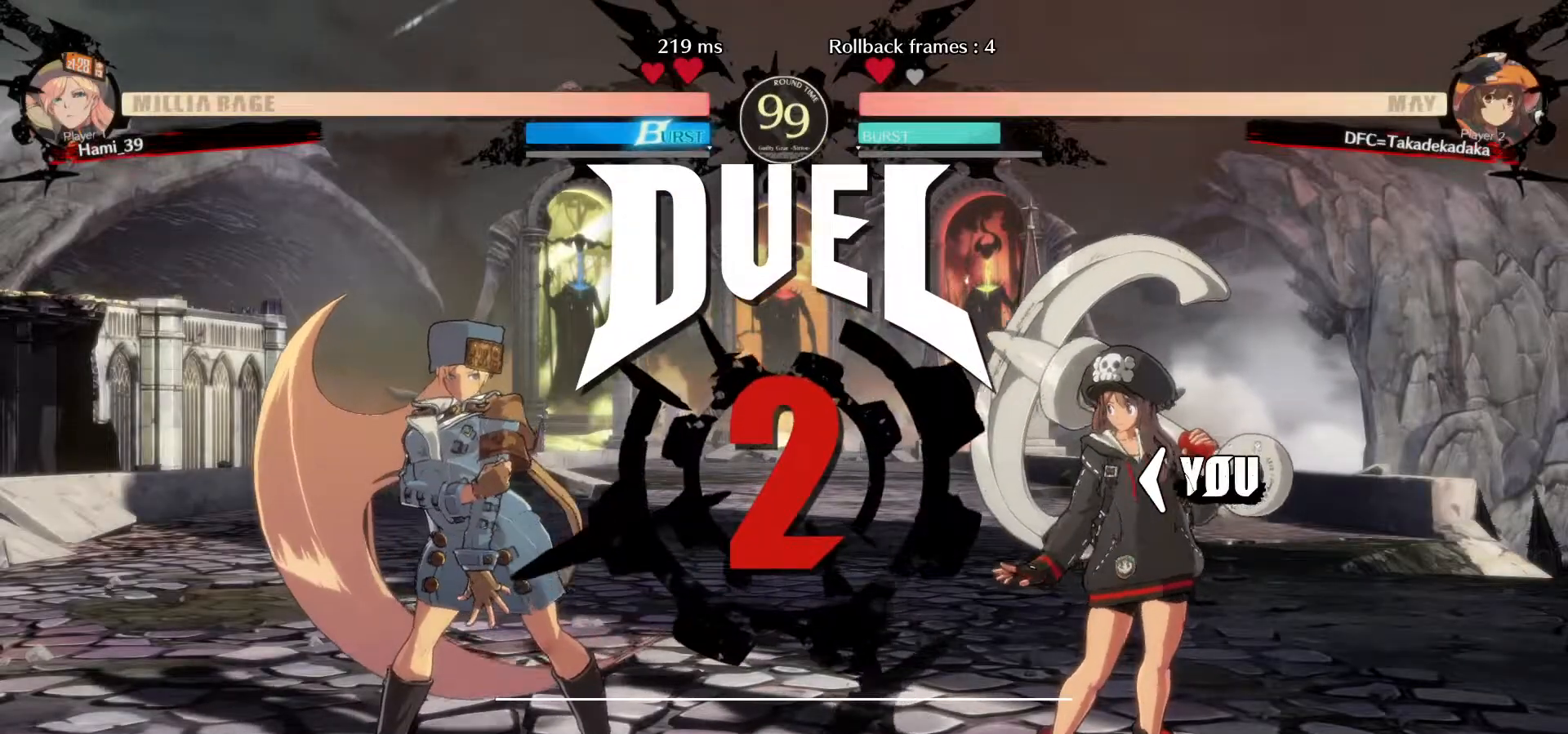
{"dt_ms": 500, "buttons": [], "left_stick": "center", "events": []}
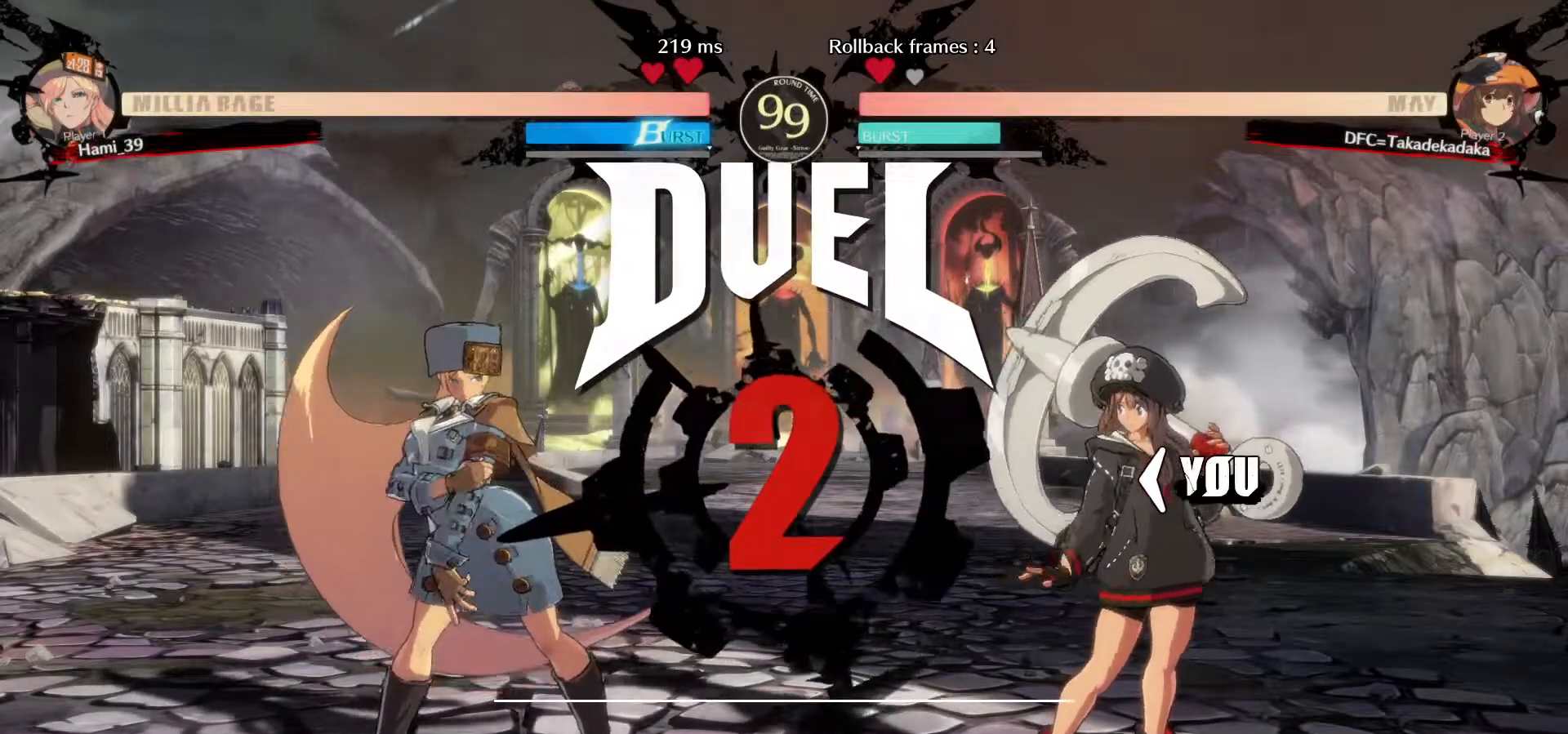
{"dt_ms": 500, "buttons": [], "left_stick": "center", "events": []}
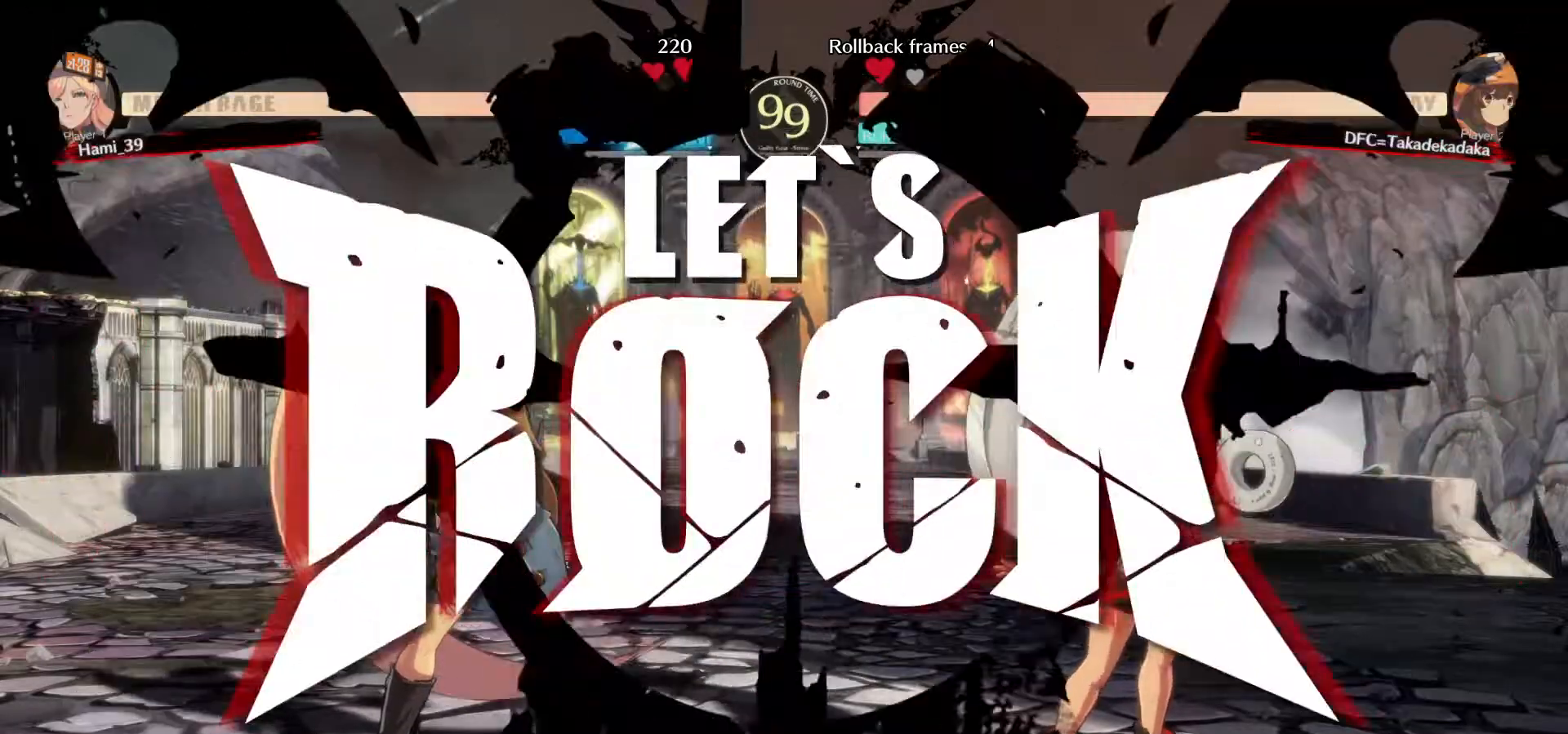
{"dt_ms": 500, "buttons": [], "left_stick": "left", "events": [[500, "left_stick", "left"]]}
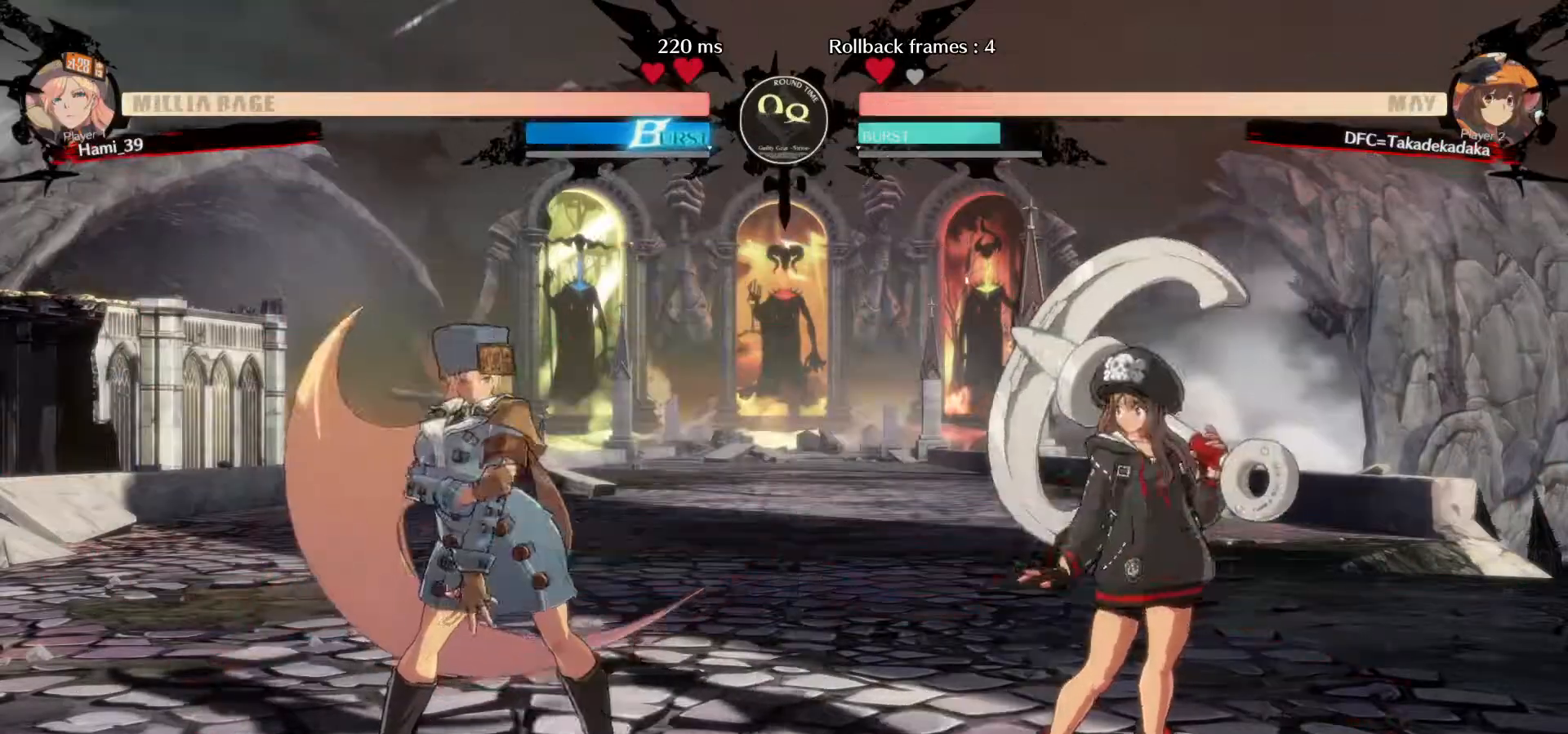
{"dt_ms": 500, "buttons": [], "left_stick": "center"}
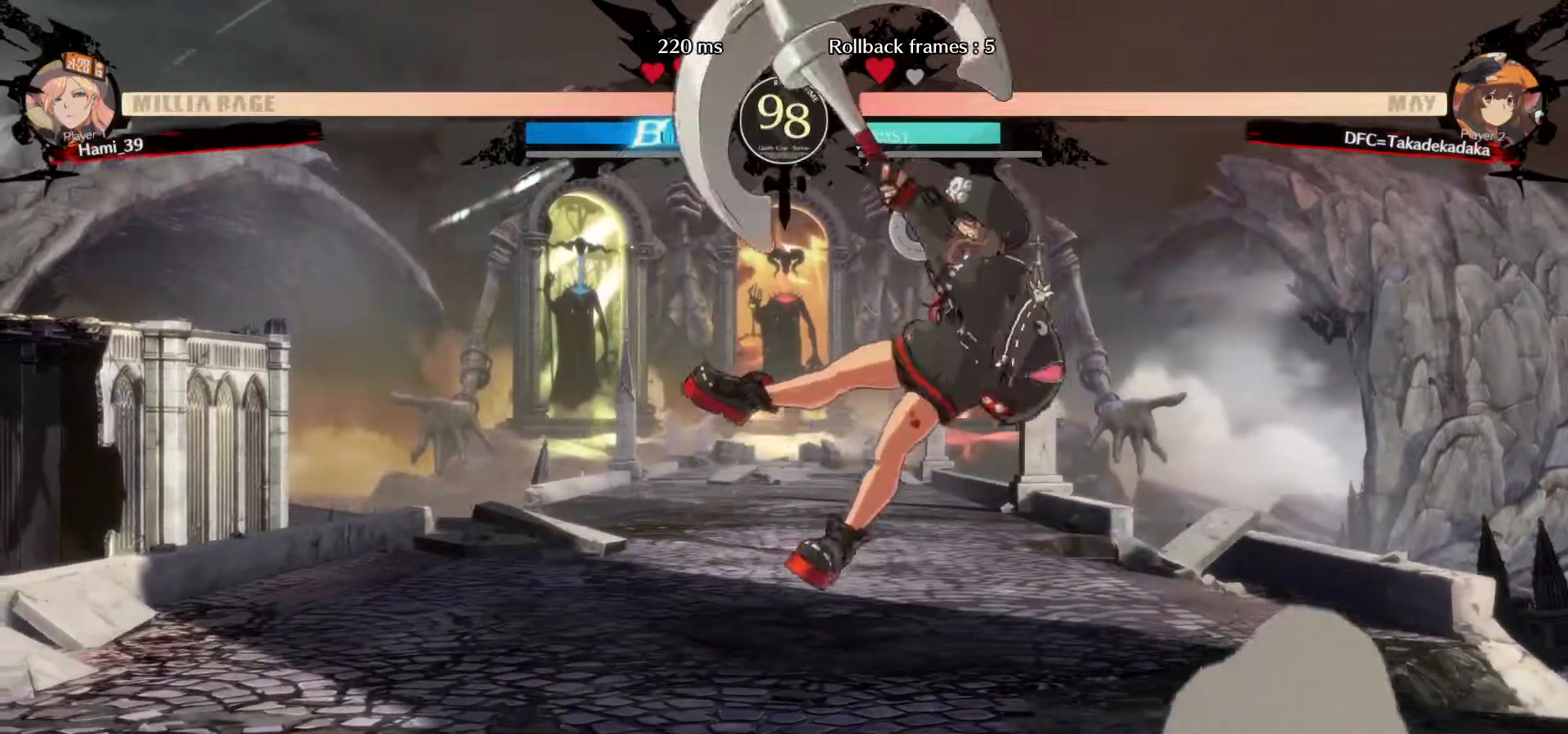
{"dt_ms": 500, "buttons": [], "left_stick": "right", "events": [[183, "left_stick", "down-right"], [233, "left_stick", "center"], [283, "left_stick", "right"]]}
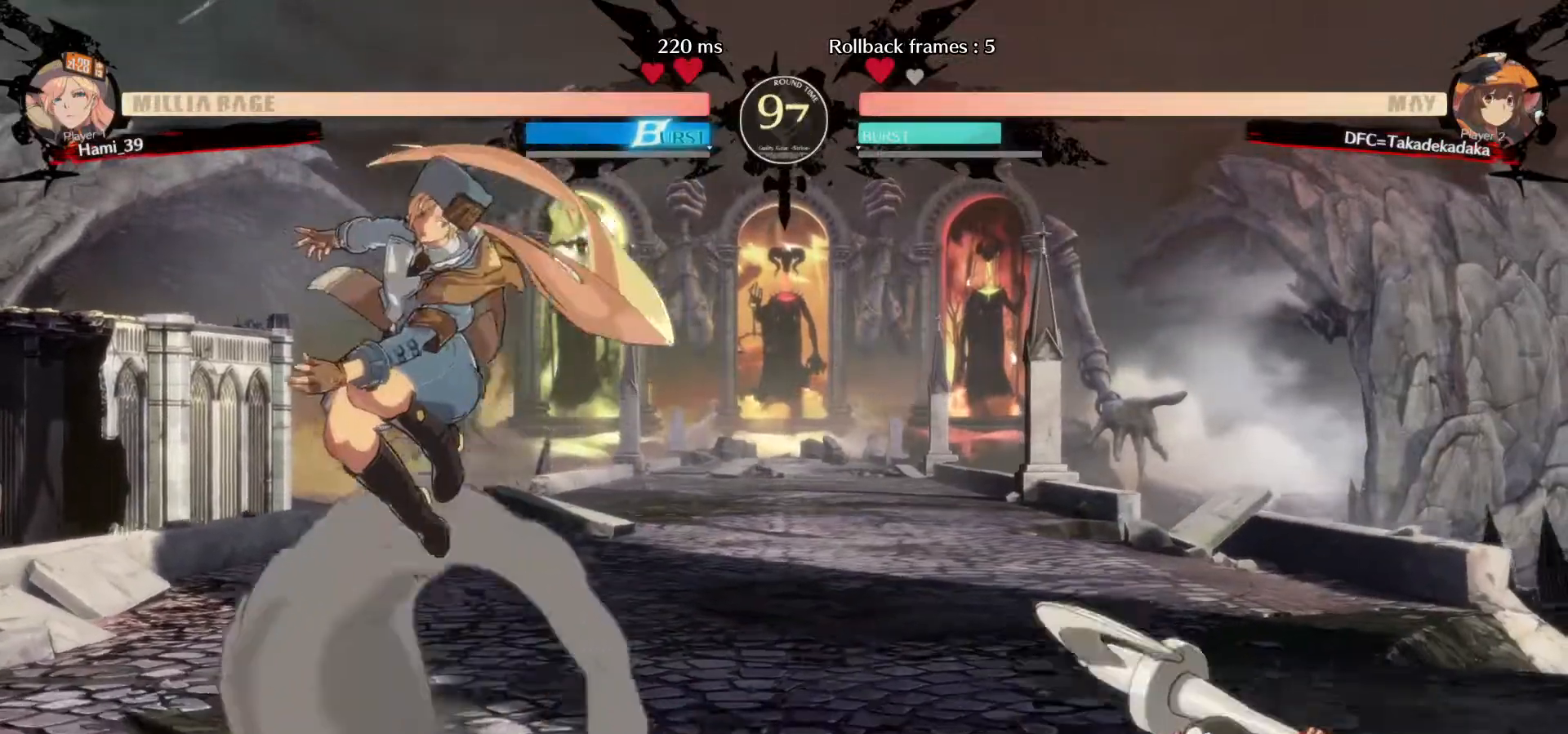
{"dt_ms": 500, "buttons": [], "left_stick": "center"}
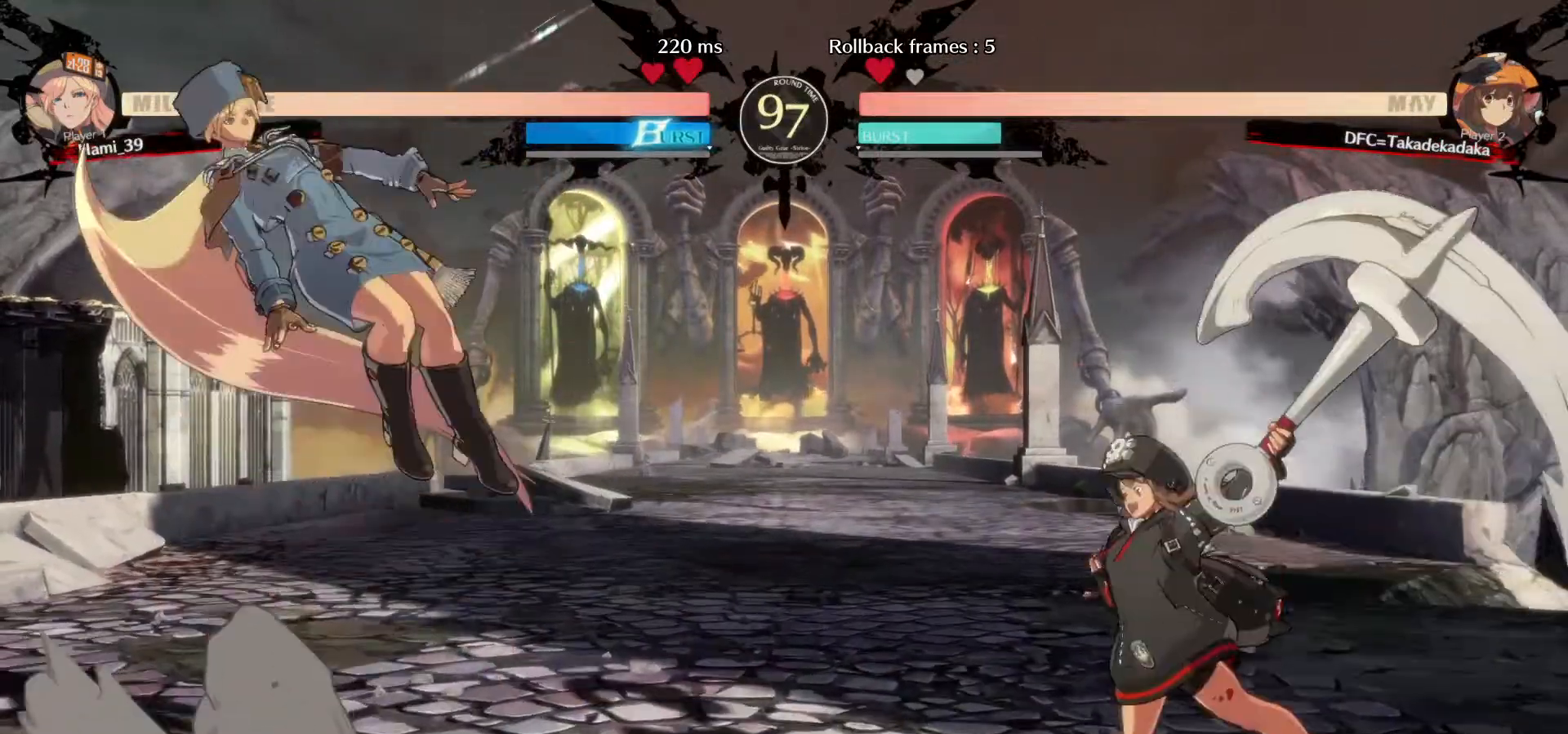
{"dt_ms": 500, "buttons": [], "left_stick": "center", "events": [[433, "left_stick", "down-right"], [483, "left_stick", "center"]]}
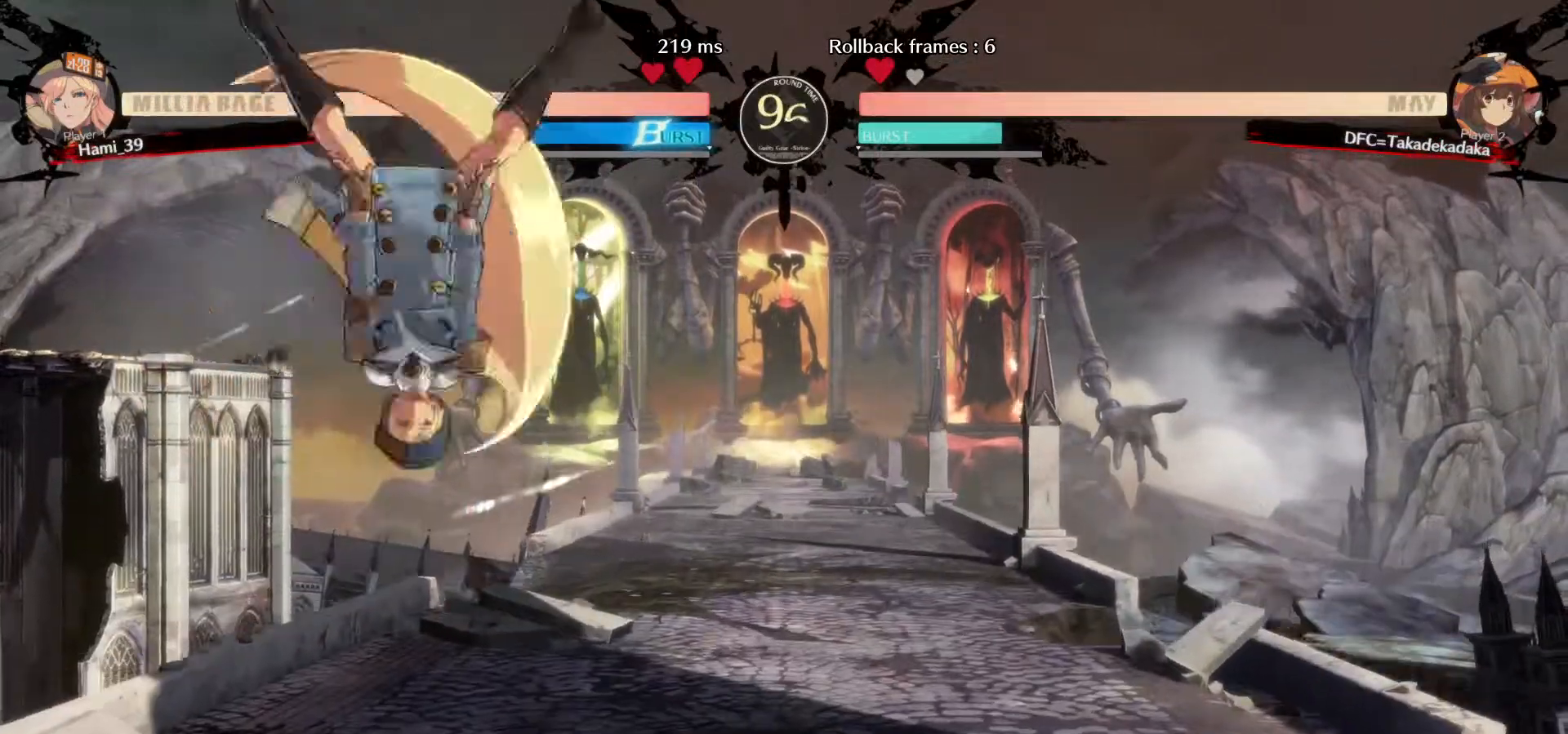
{"dt_ms": 500, "buttons": [], "left_stick": "center", "events": [[67, "left_stick", "right"], [350, "left_stick", "center"], [417, "left_stick", "left"], [483, "left_stick", "center"]]}
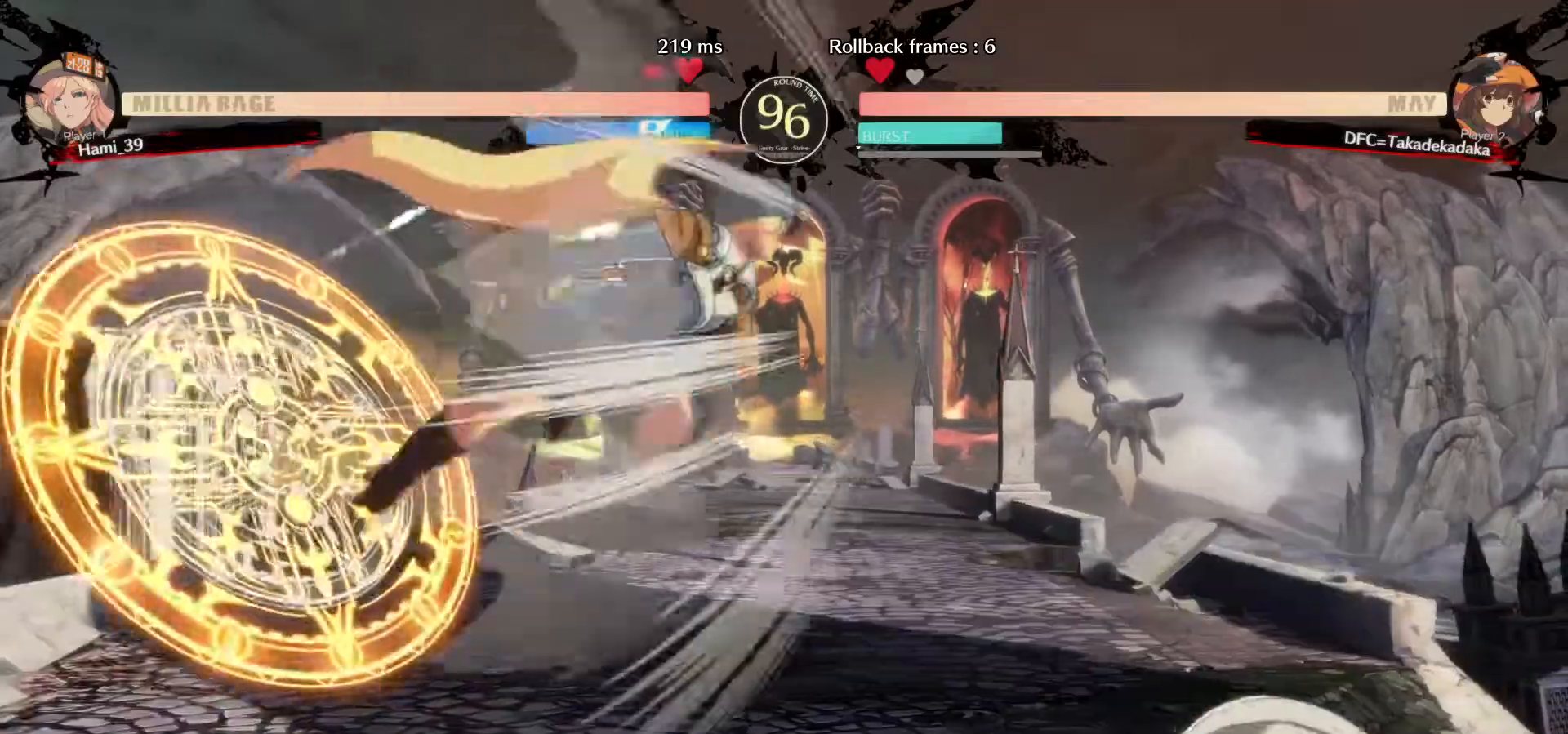
{"dt_ms": 1000, "buttons": [], "left_stick": "left"}
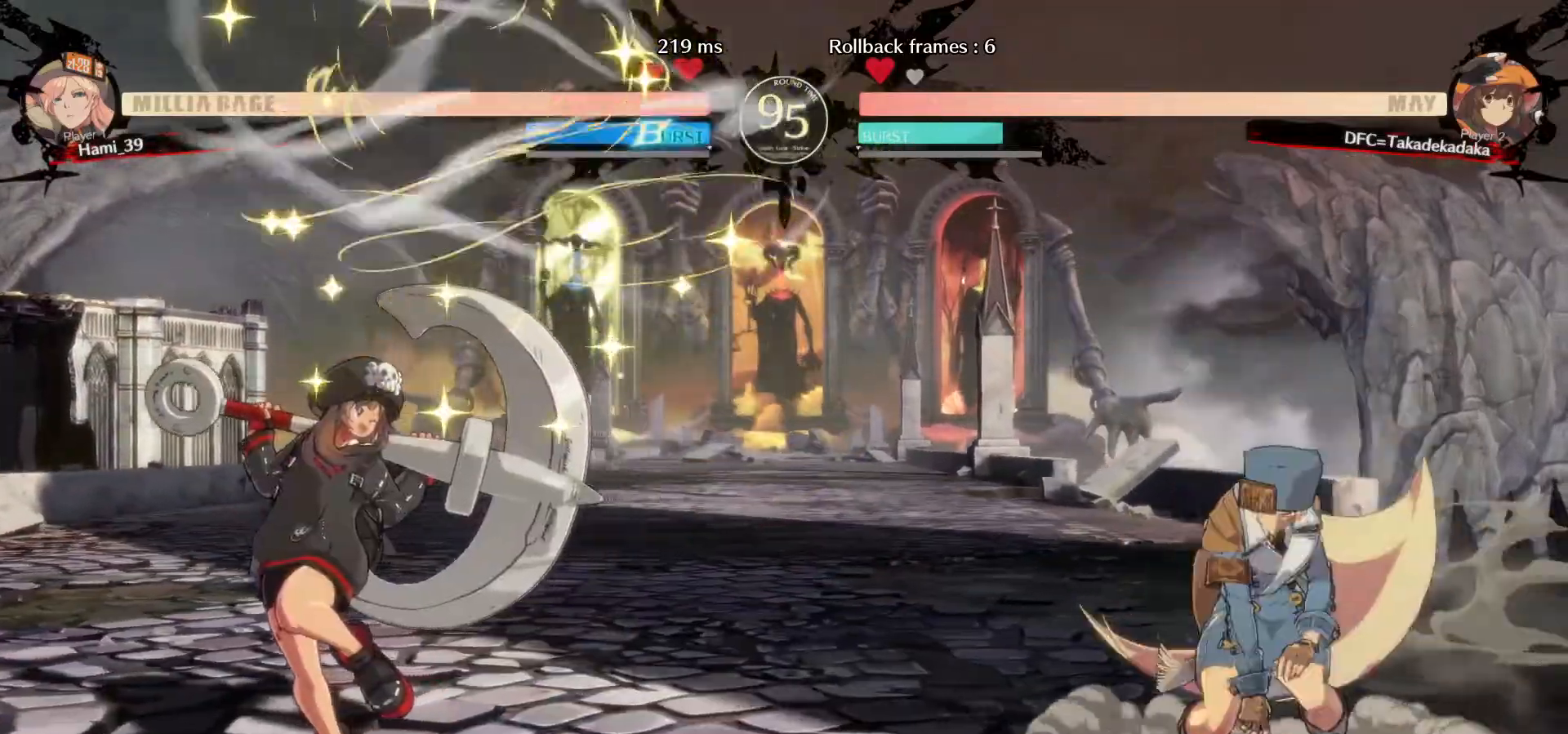
{"dt_ms": 500, "buttons": [], "left_stick": "up-left"}
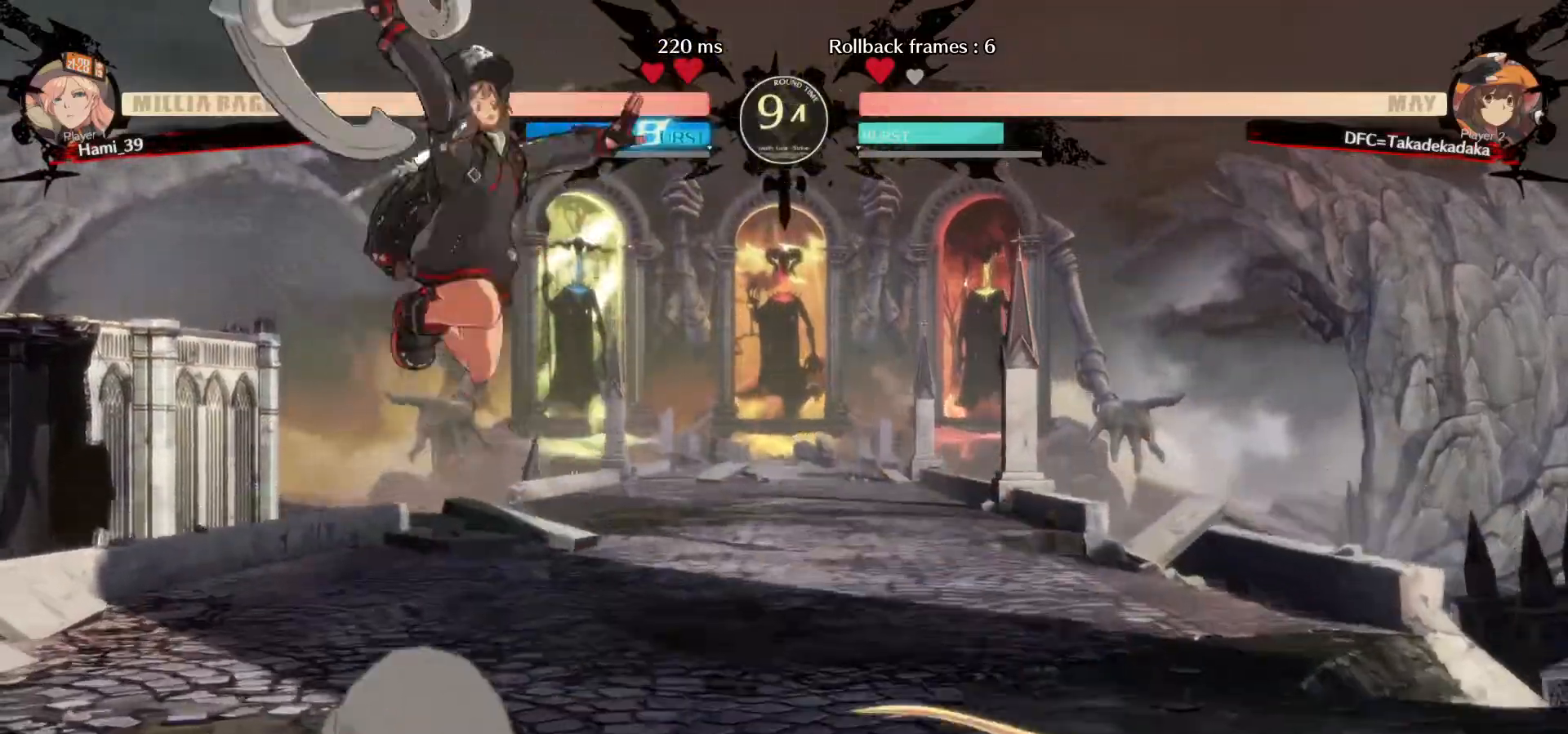
{"dt_ms": 500, "buttons": [], "left_stick": "right", "events": [[67, "left_stick", "down-left"], [383, "TRIANGLE", "down"], [400, "left_stick", "right"], [433, "TRIANGLE", "up"]]}
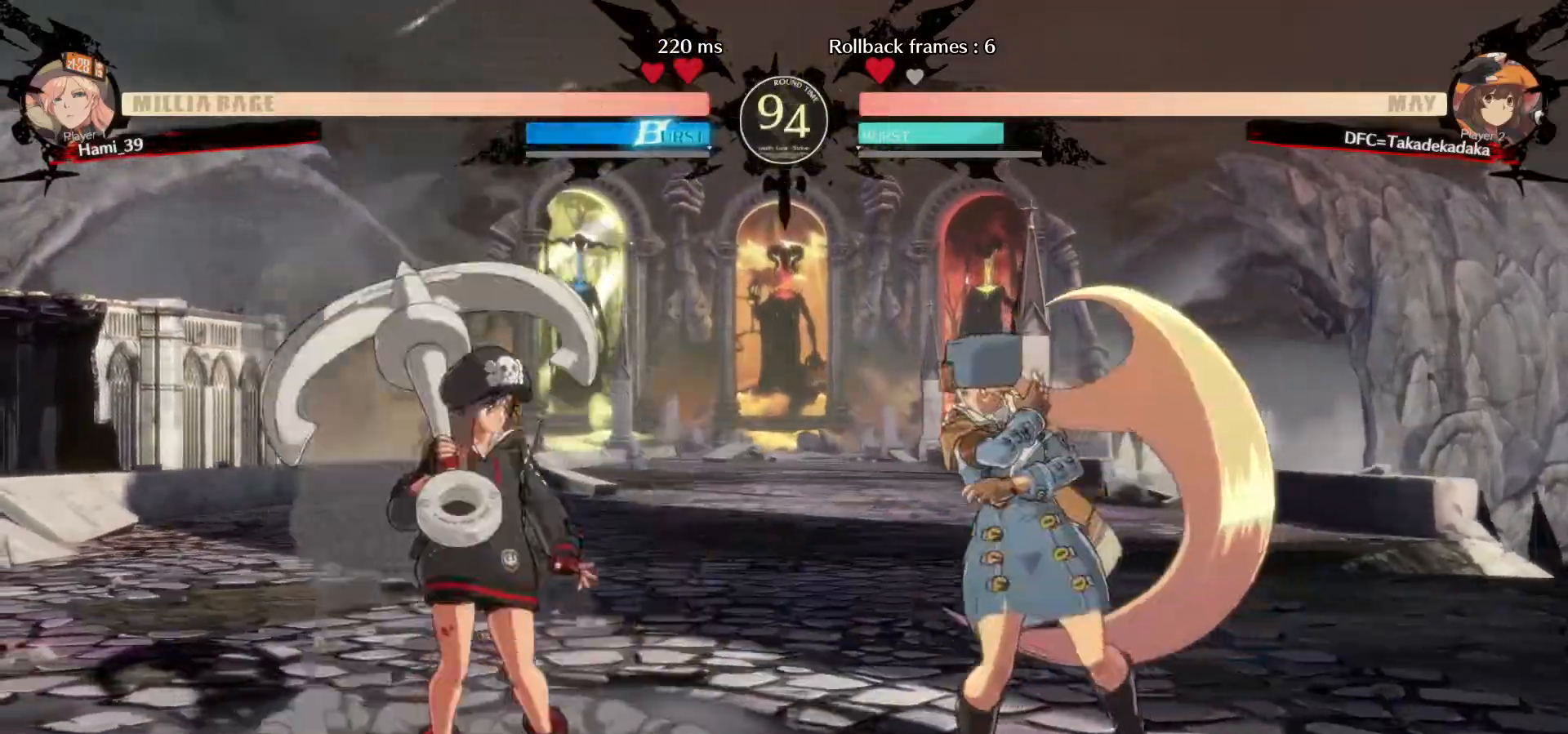
{"dt_ms": 500, "buttons": [], "left_stick": "center", "events": [[17, "TRIANGLE", "down"], [67, "TRIANGLE", "up"], [83, "left_stick", "center"], [117, "TRIANGLE", "down"], [200, "TRIANGLE", "up"]]}
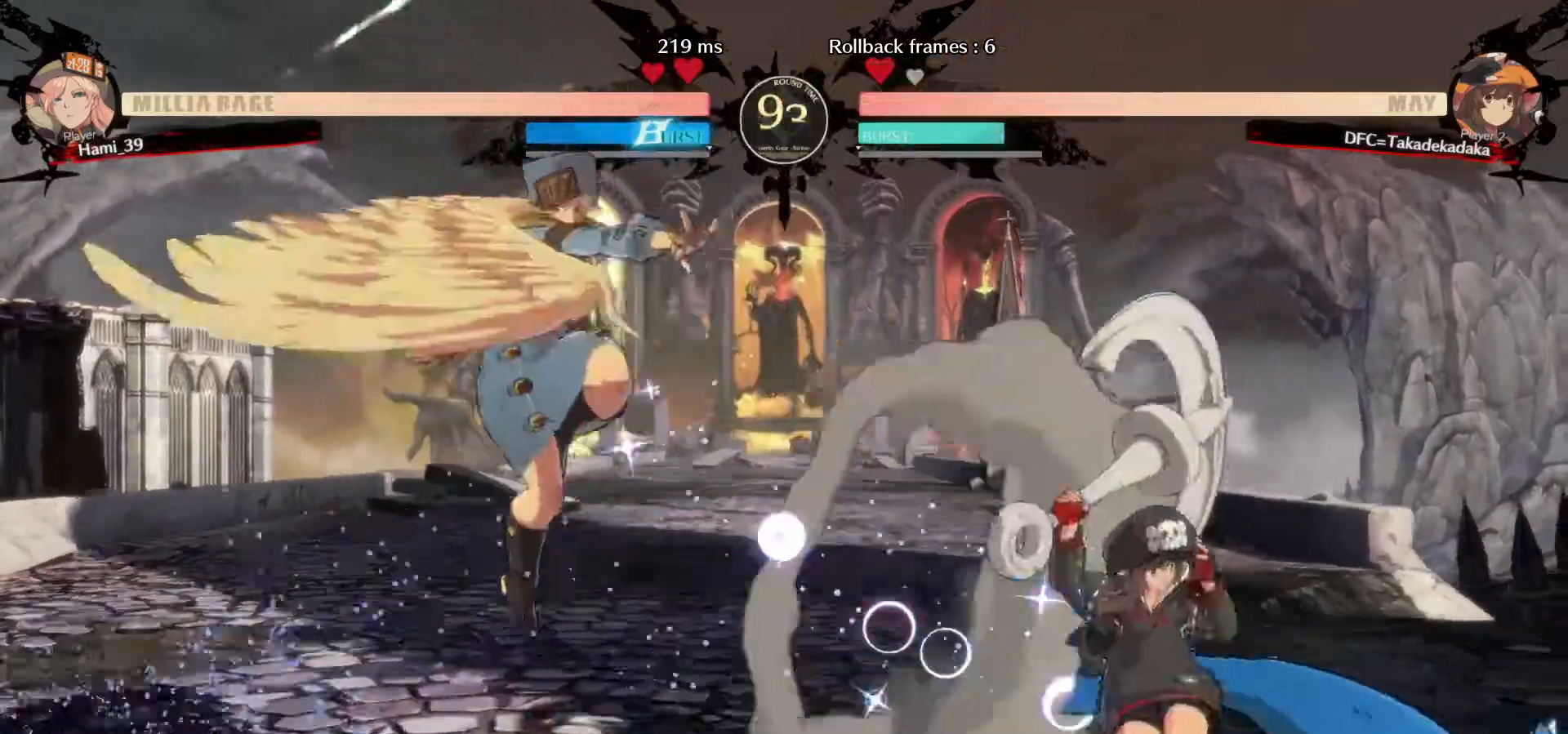
{"dt_ms": 500, "buttons": [], "left_stick": "center", "events": [[17, "left_stick", "right"], [67, "left_stick", "center"], [117, "left_stick", "right"], [367, "left_stick", "center"], [433, "left_stick", "left"], [483, "left_stick", "center"]]}
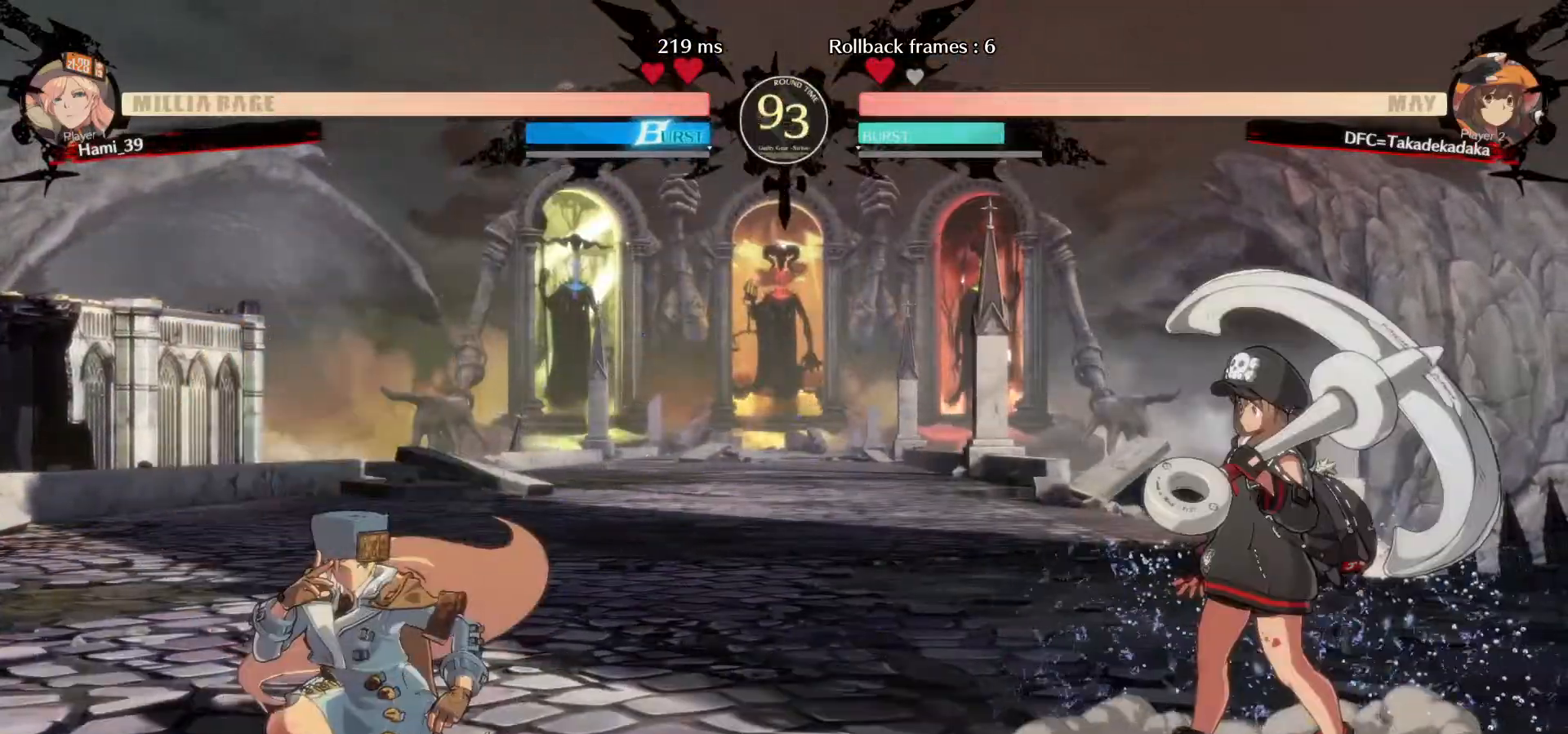
{"dt_ms": 500, "buttons": ["CROSS"], "left_stick": "down-right", "events": [[50, "left_stick", "left"], [383, "left_stick", "down-right"], [433, "CROSS", "down"]]}